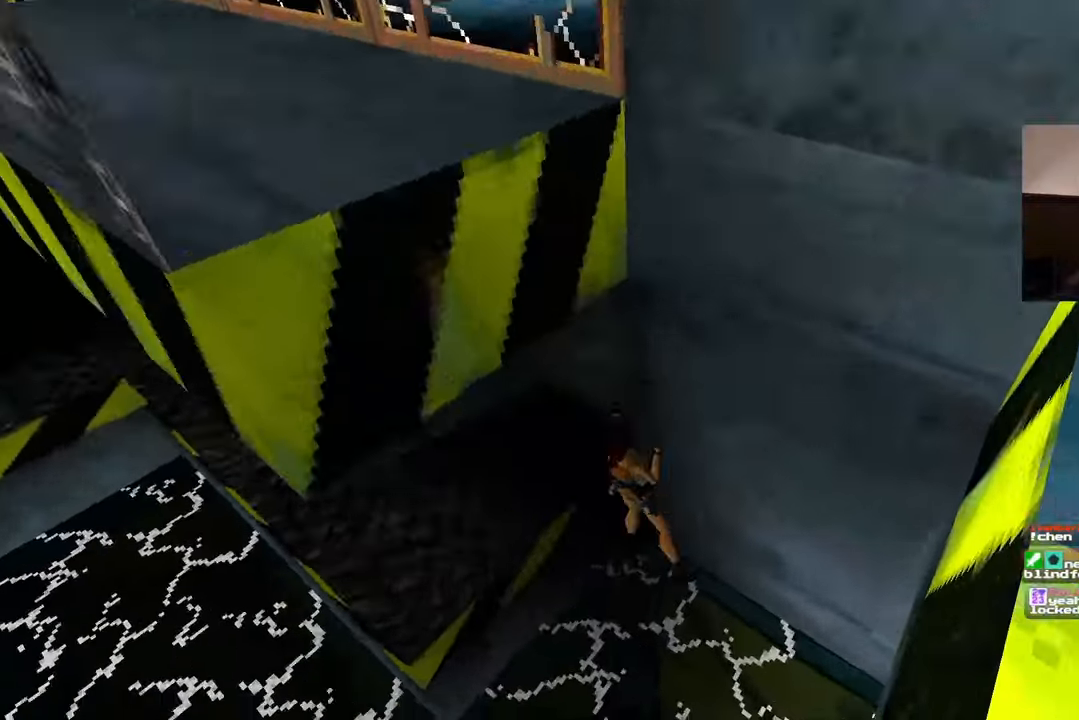
Gameplay with a controller (PlayStation layout); each line is a JSON object with the inputs held at the frame after it. "events" lists button and stick changes between this image and that frame as [ms after this image, input, new state], when the widget could be followed in between. Not read: L2 L3 R2 R3.
{"buttons": [], "left_stick": "down-left", "right_stick": "up-left", "events": [[183, "left_stick", "down-left"], [267, "right_stick", "up"], [500, "right_stick", "up-left"]]}
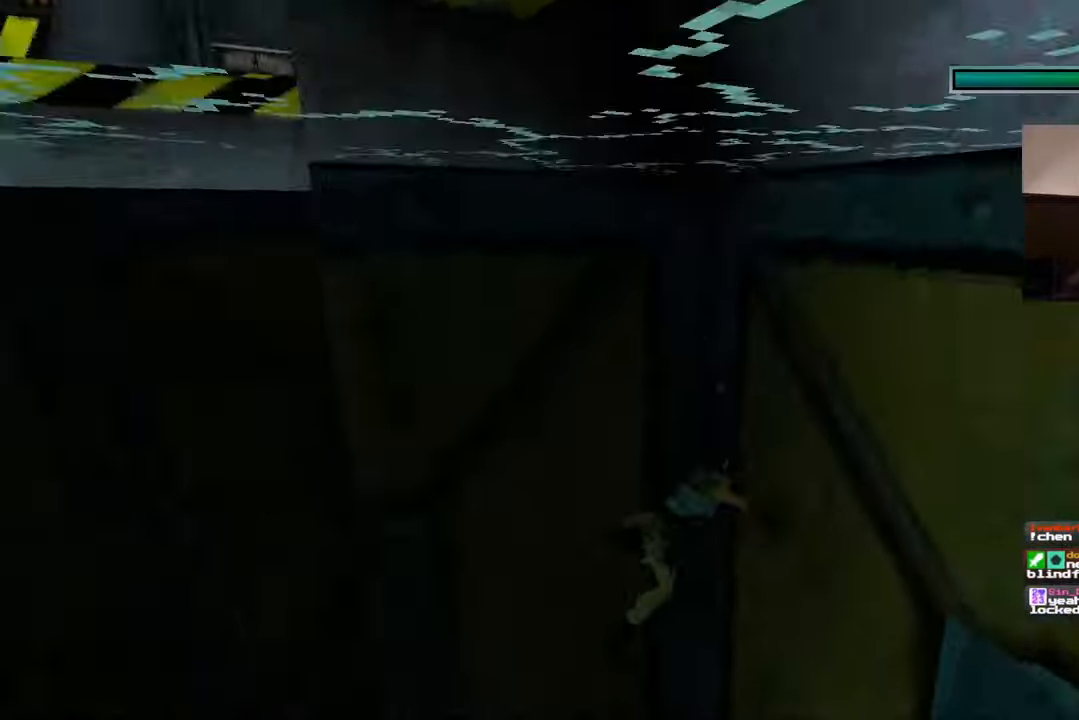
{"buttons": [], "left_stick": "up-left", "right_stick": "left", "events": [[200, "left_stick", "left"], [267, "right_stick", "left"], [383, "left_stick", "up-left"]]}
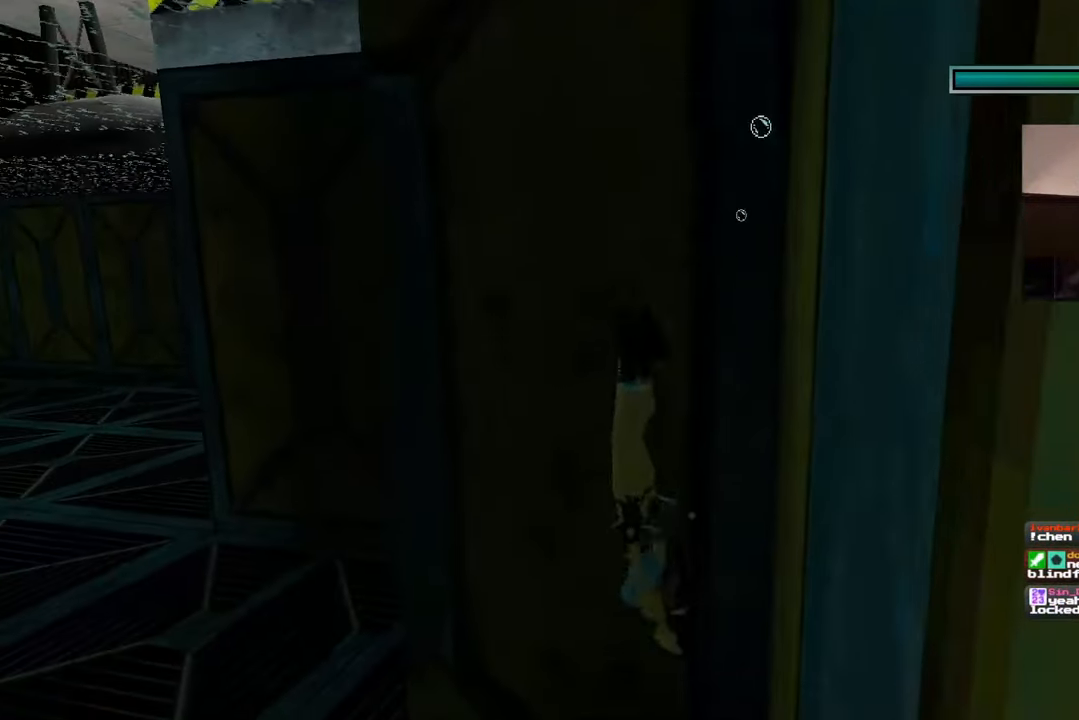
{"buttons": [], "left_stick": "up-left", "right_stick": "left", "events": []}
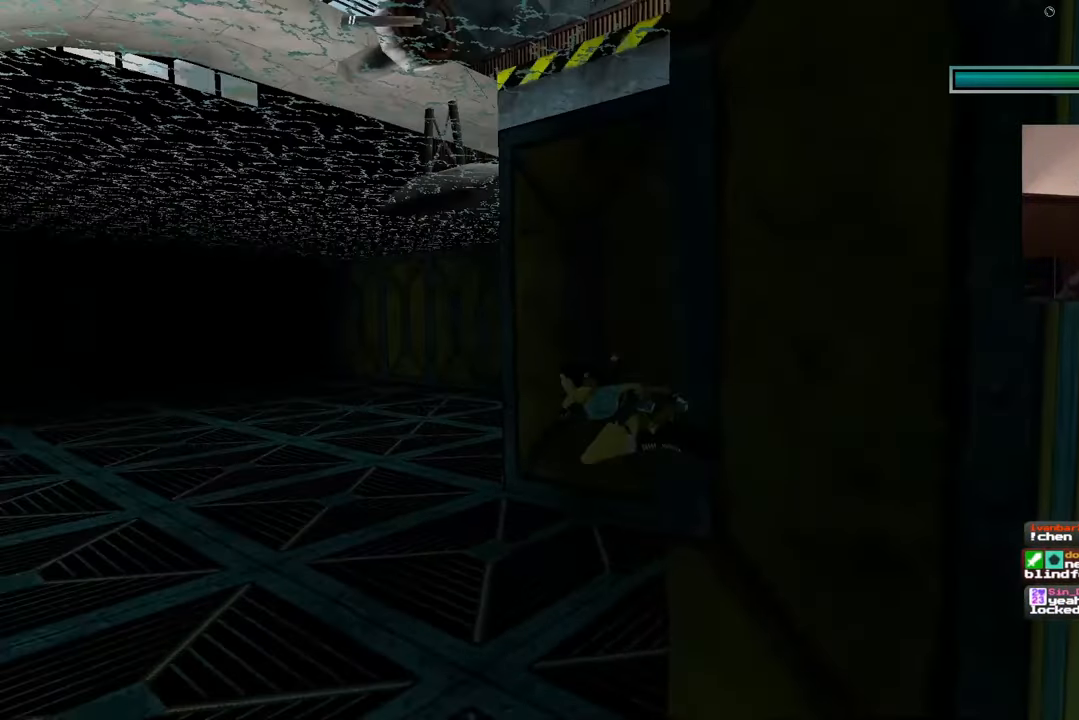
{"buttons": [], "left_stick": "up", "right_stick": "up-left", "events": [[100, "right_stick", "center"], [417, "right_stick", "up-left"], [467, "left_stick", "up"]]}
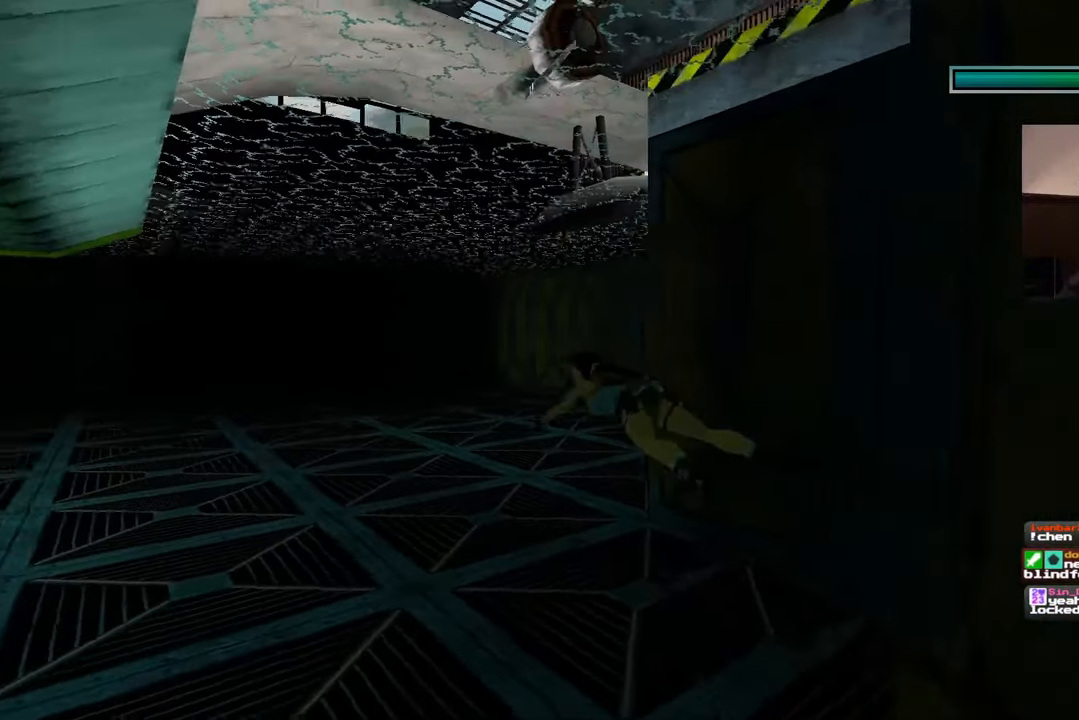
{"buttons": [], "left_stick": "up", "right_stick": "center", "events": [[17, "right_stick", "center"]]}
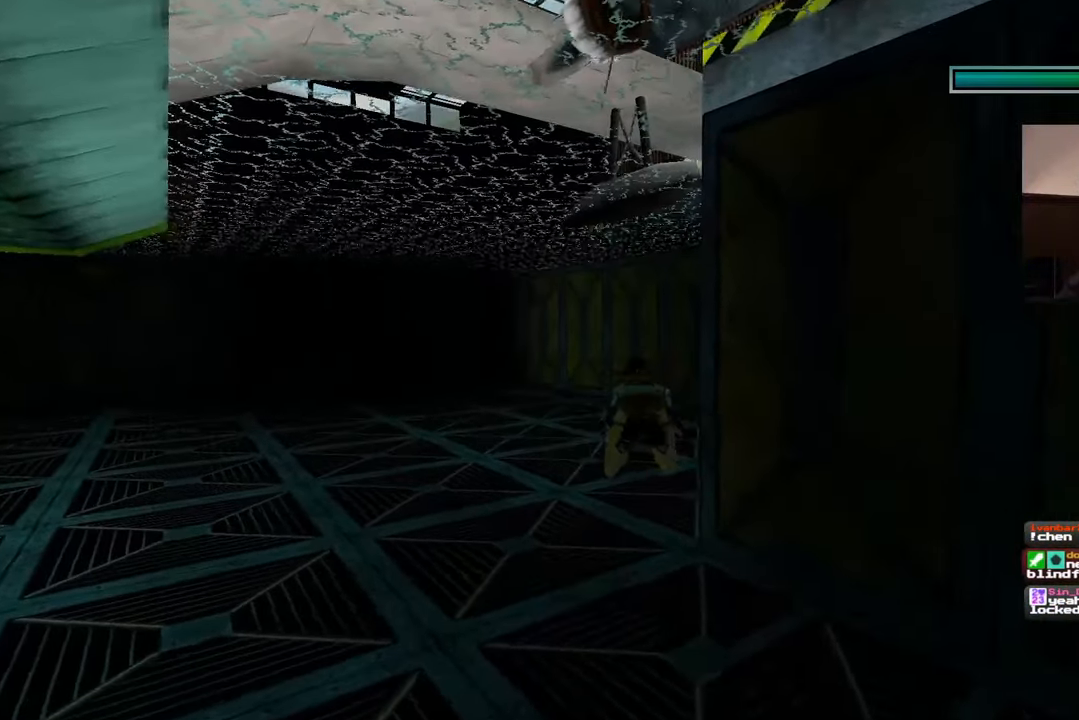
{"buttons": [], "left_stick": "up", "right_stick": "center", "events": []}
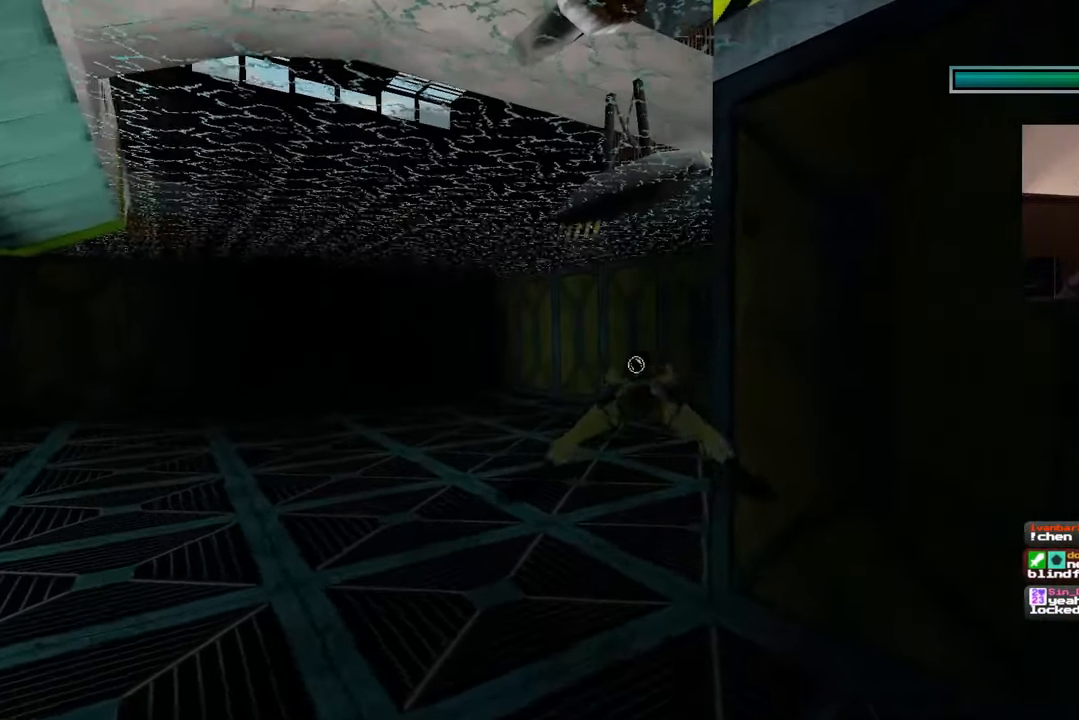
{"buttons": [], "left_stick": "up", "right_stick": "center", "events": []}
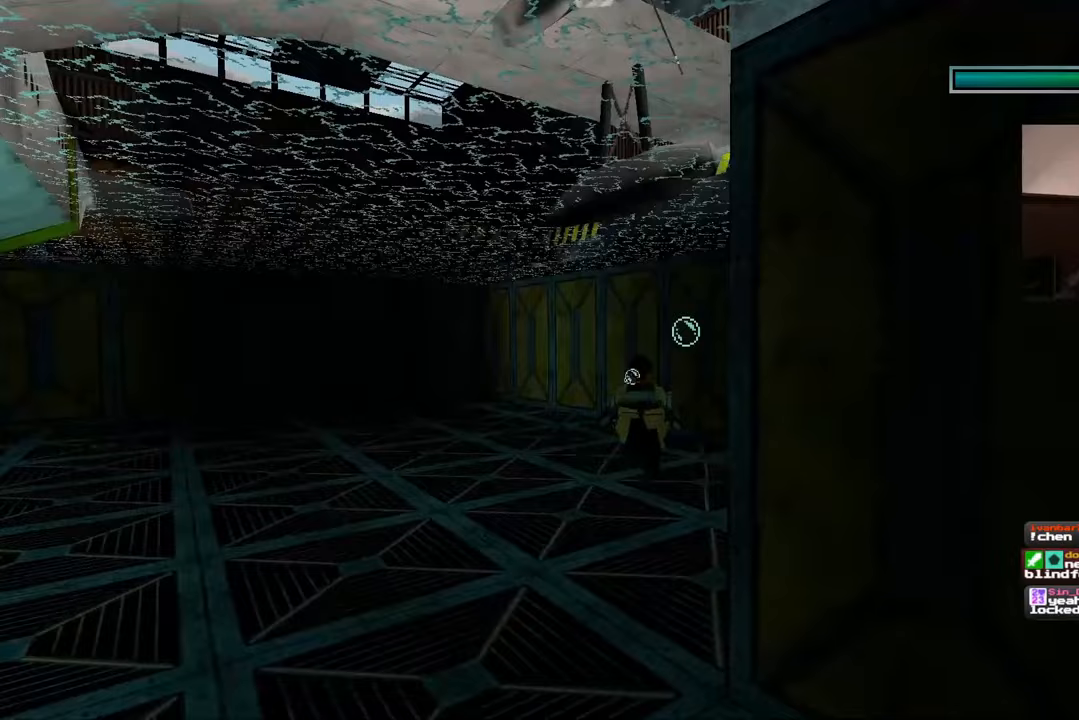
{"buttons": [], "left_stick": "up", "right_stick": "center", "events": []}
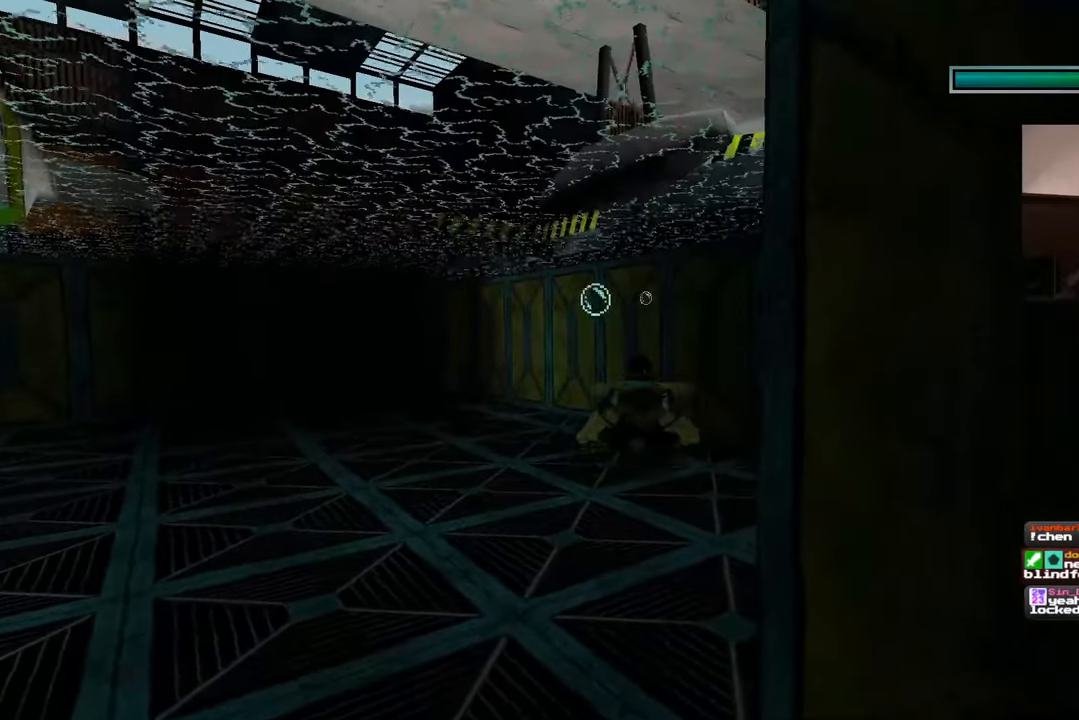
{"buttons": [], "left_stick": "up", "right_stick": "center", "events": []}
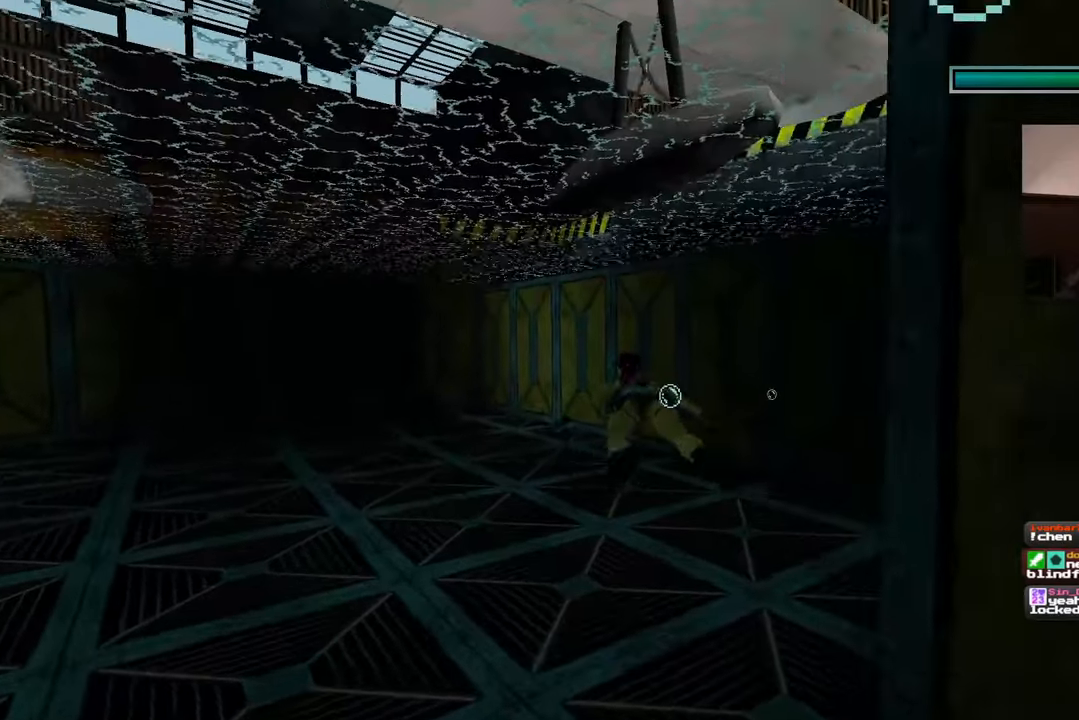
{"buttons": [], "left_stick": "up", "right_stick": "center", "events": []}
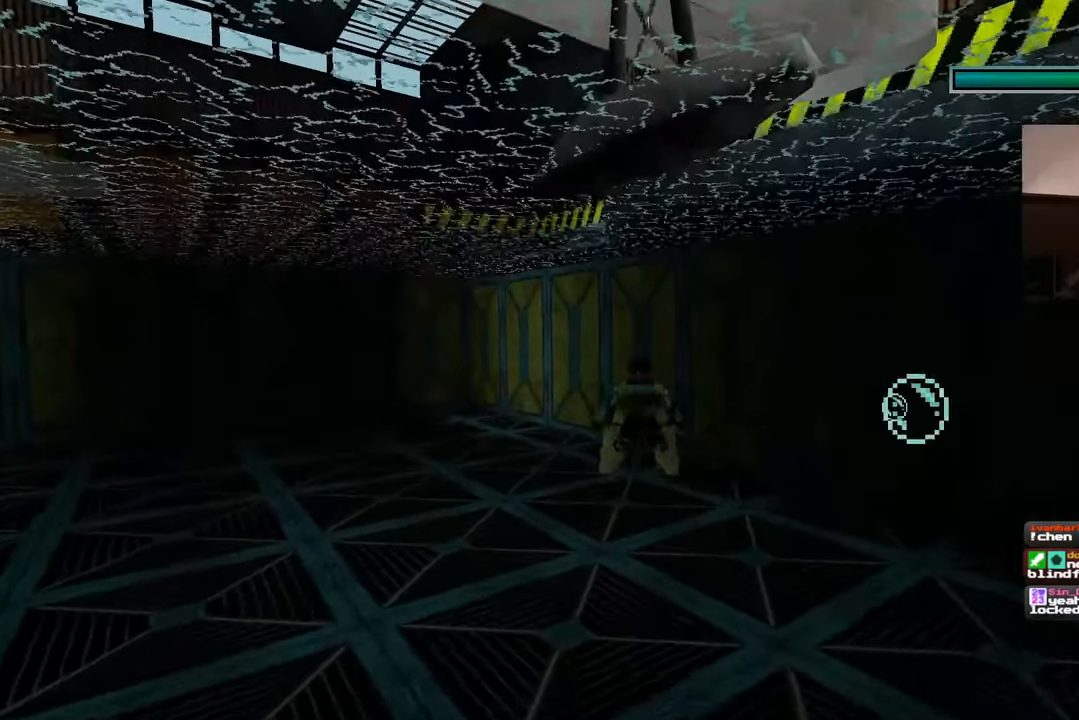
{"buttons": [], "left_stick": "up", "right_stick": "center", "events": [[333, "right_stick", "down-left"], [450, "right_stick", "center"]]}
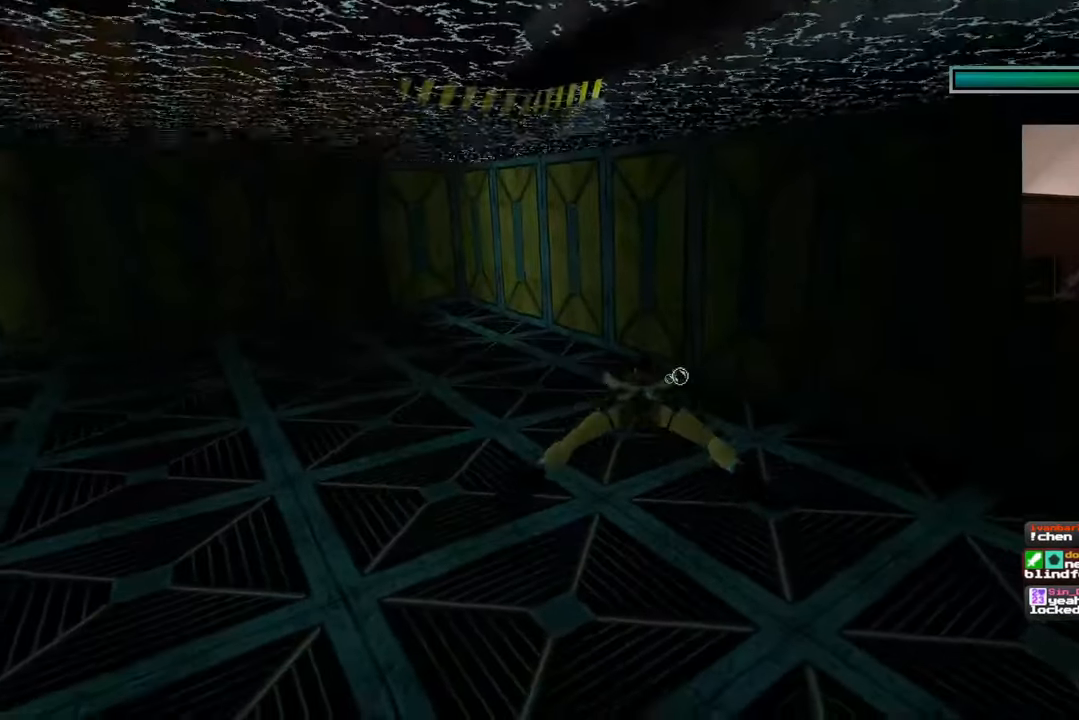
{"buttons": [], "left_stick": "up", "right_stick": "center", "events": [[317, "right_stick", "up"], [417, "right_stick", "center"]]}
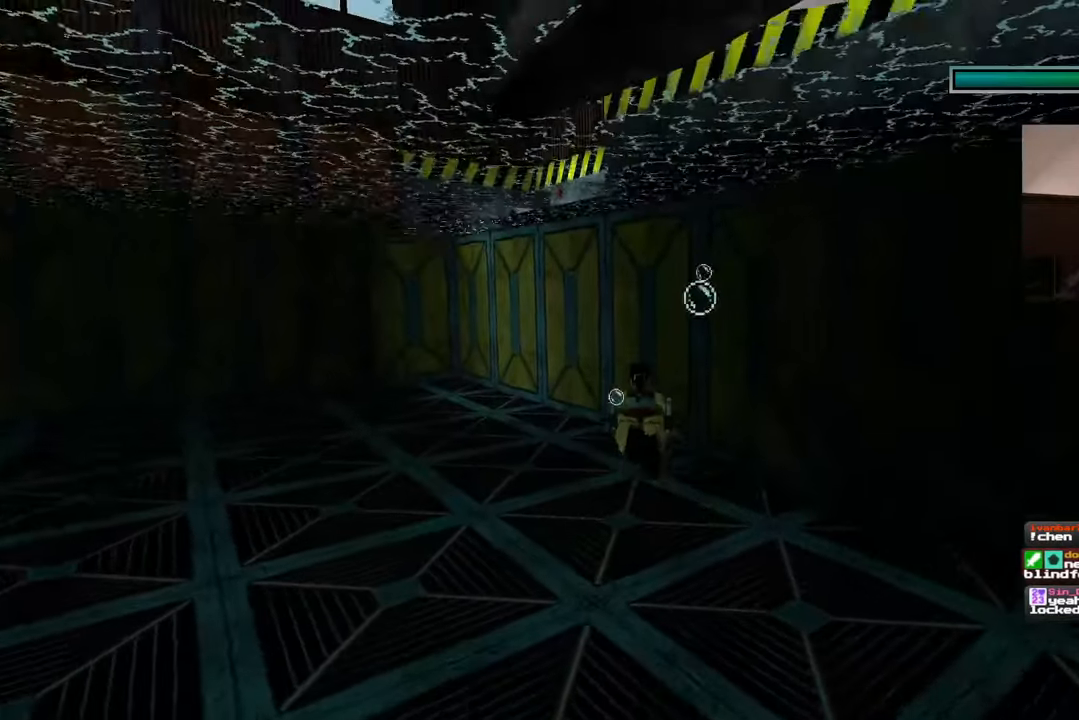
{"buttons": [], "left_stick": "up", "right_stick": "center", "events": [[317, "right_stick", "down"], [417, "right_stick", "center"]]}
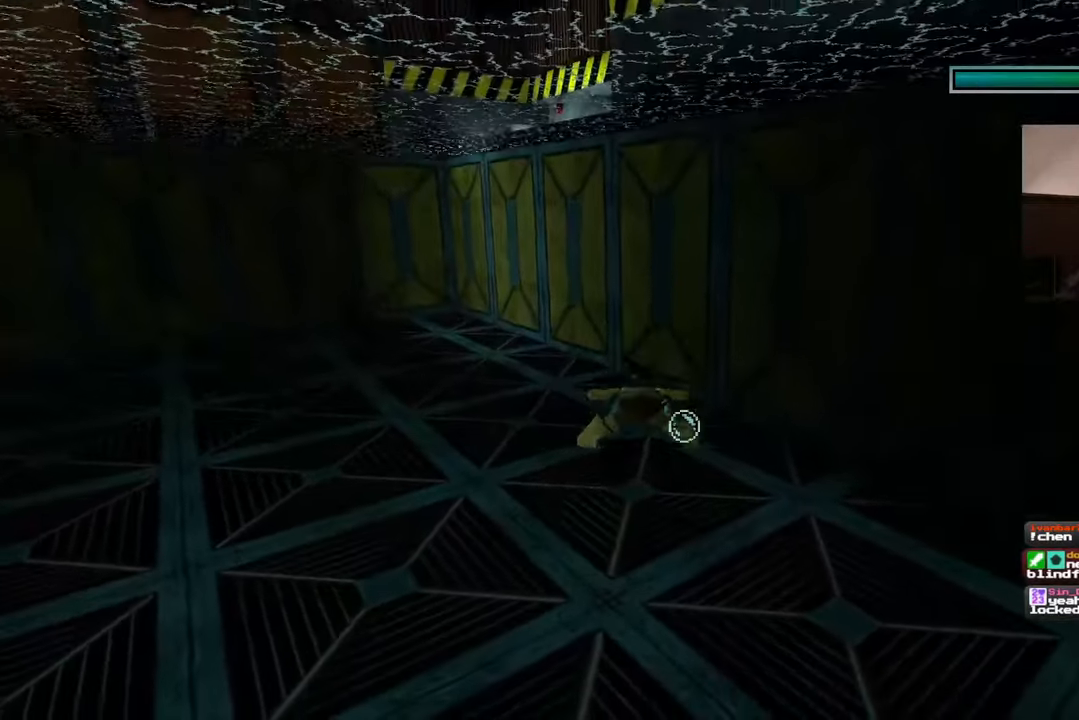
{"buttons": [], "left_stick": "up", "right_stick": "center", "events": [[267, "right_stick", "up"], [350, "right_stick", "center"]]}
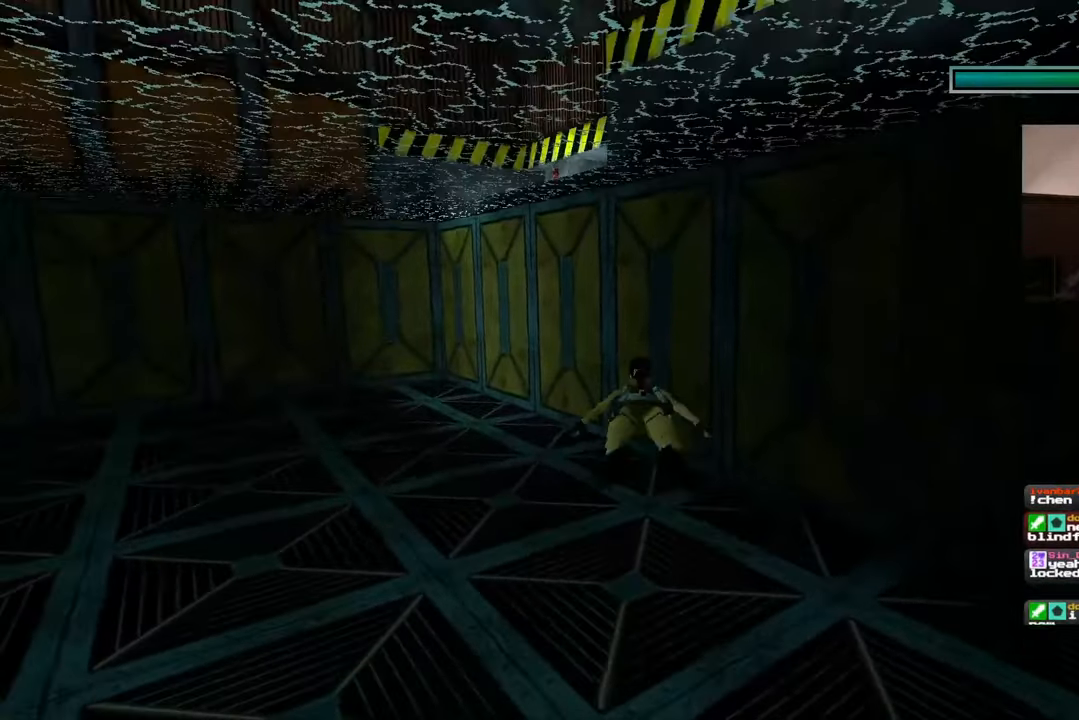
{"buttons": [], "left_stick": "up", "right_stick": "center", "events": []}
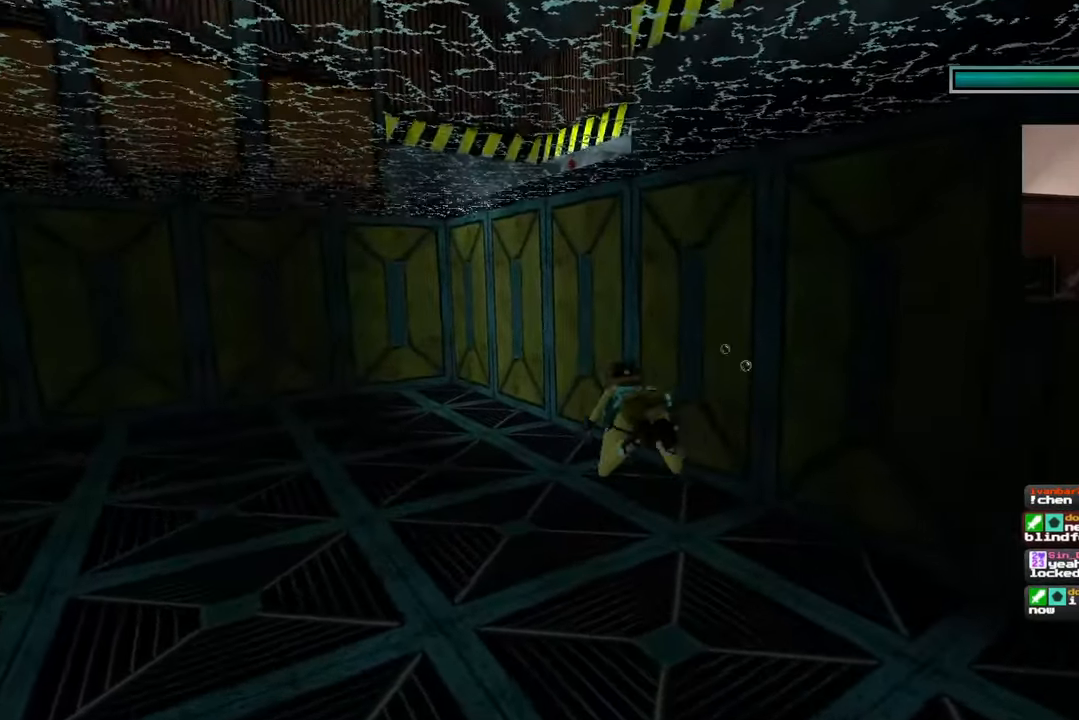
{"buttons": [], "left_stick": "up", "right_stick": "center", "events": [[200, "right_stick", "up-left"], [283, "right_stick", "center"]]}
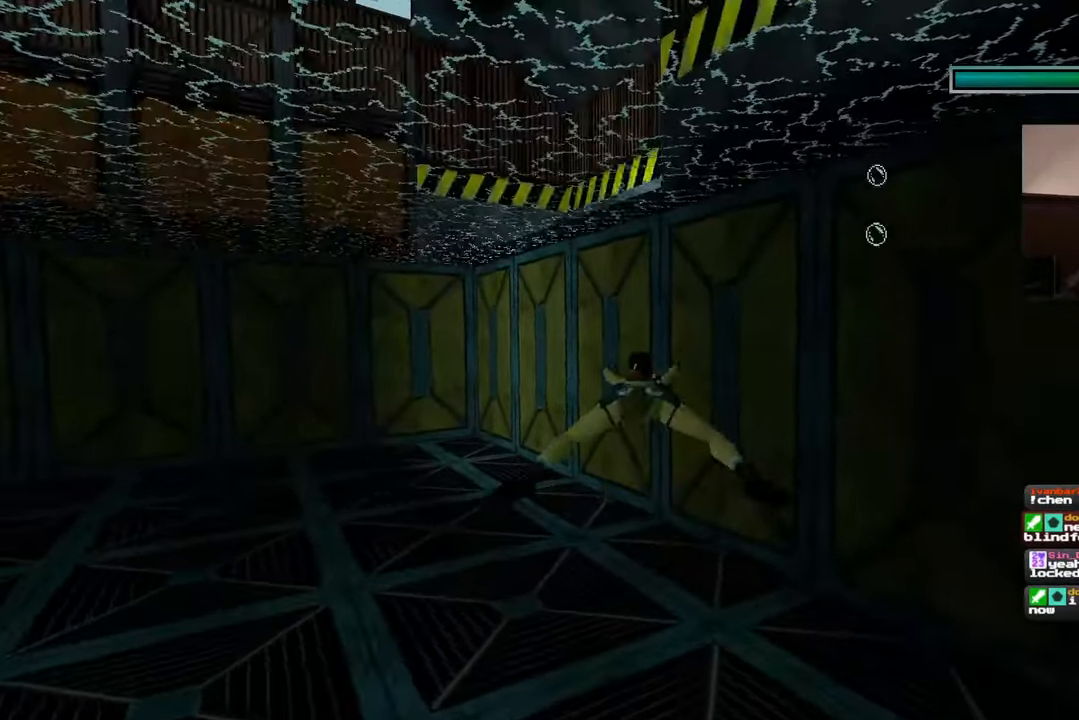
{"buttons": [], "left_stick": "up", "right_stick": "center", "events": []}
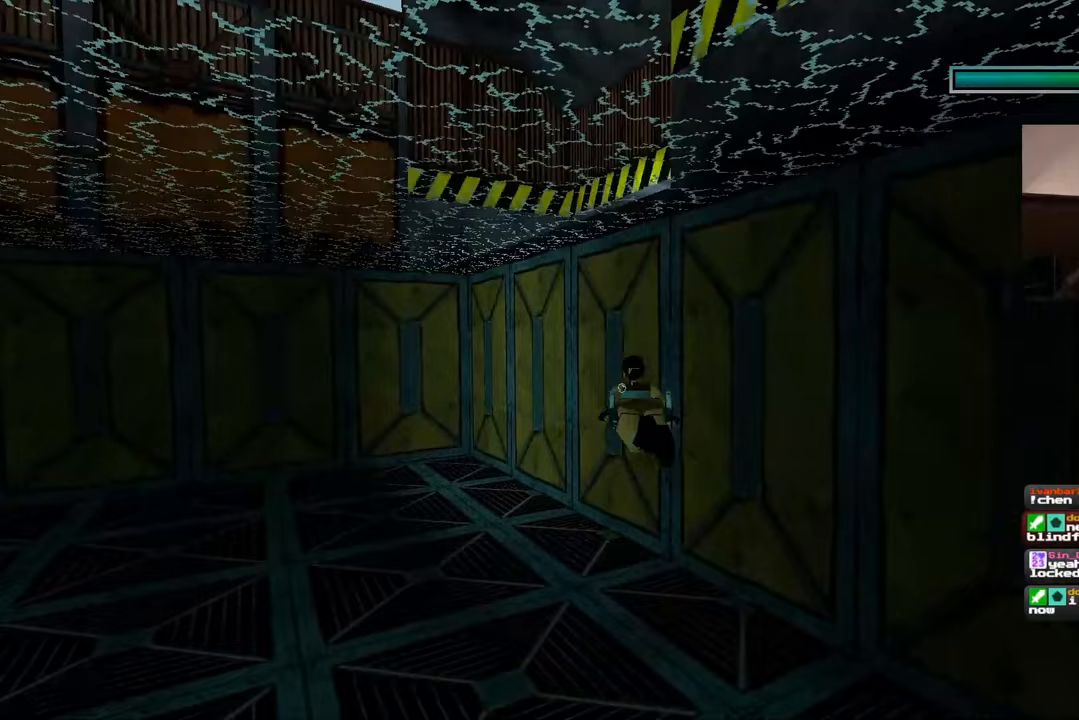
{"buttons": [], "left_stick": "up", "right_stick": "up", "events": [[500, "right_stick", "up"]]}
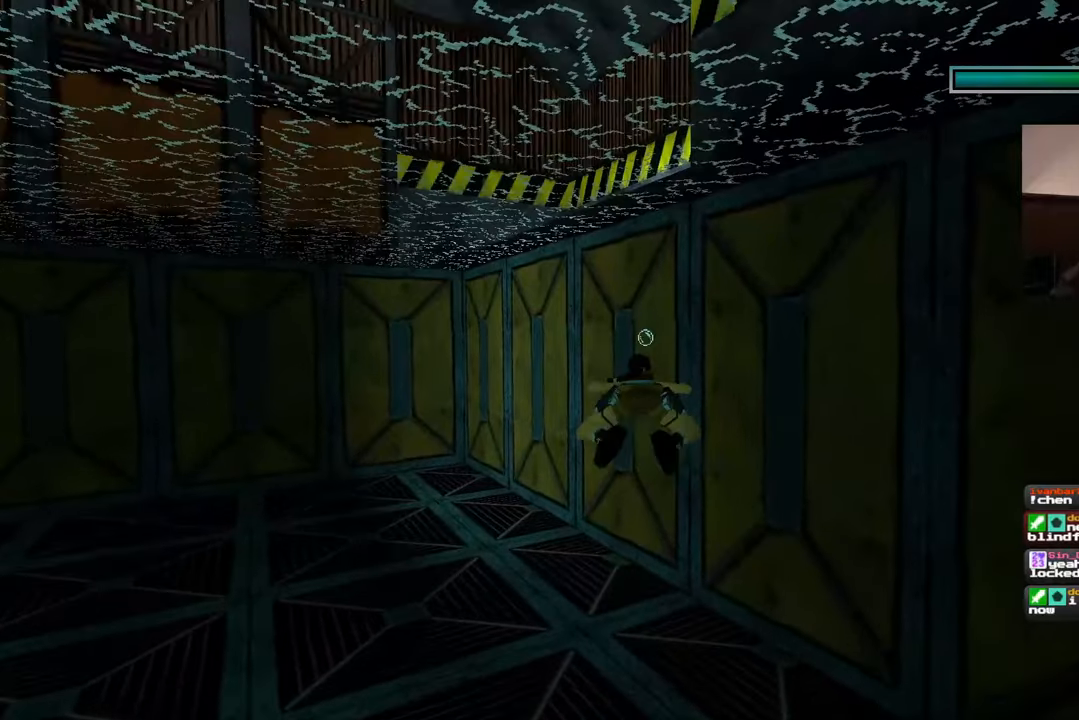
{"buttons": [], "left_stick": "up", "right_stick": "center", "events": [[117, "right_stick", "center"]]}
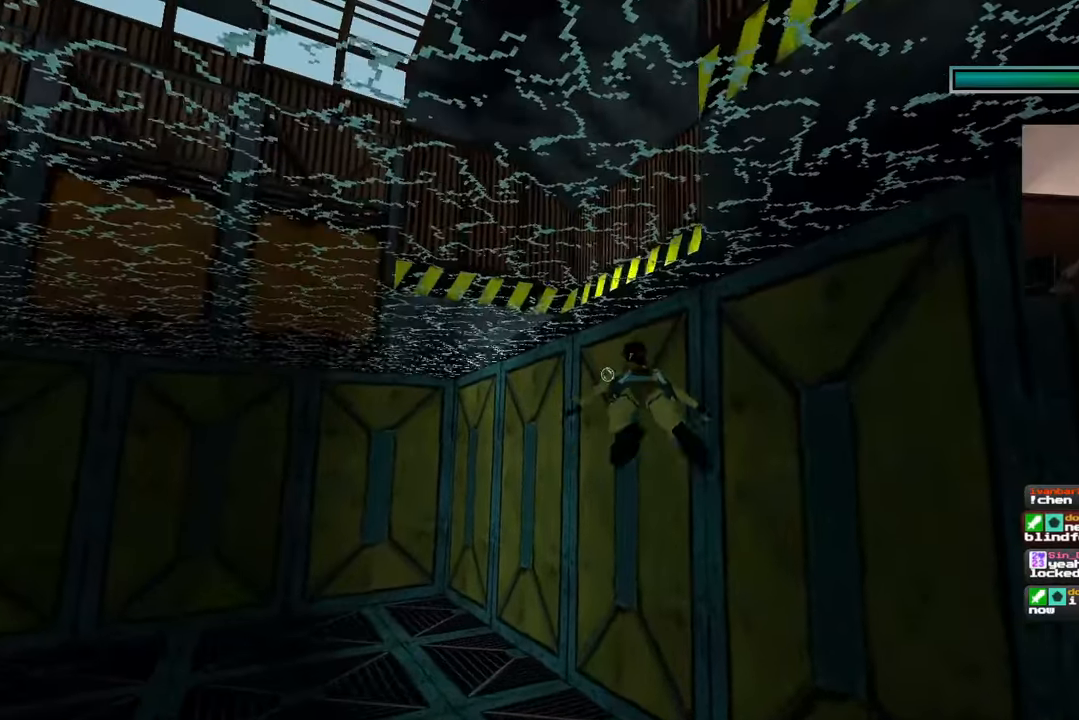
{"buttons": [], "left_stick": "up", "right_stick": "center", "events": []}
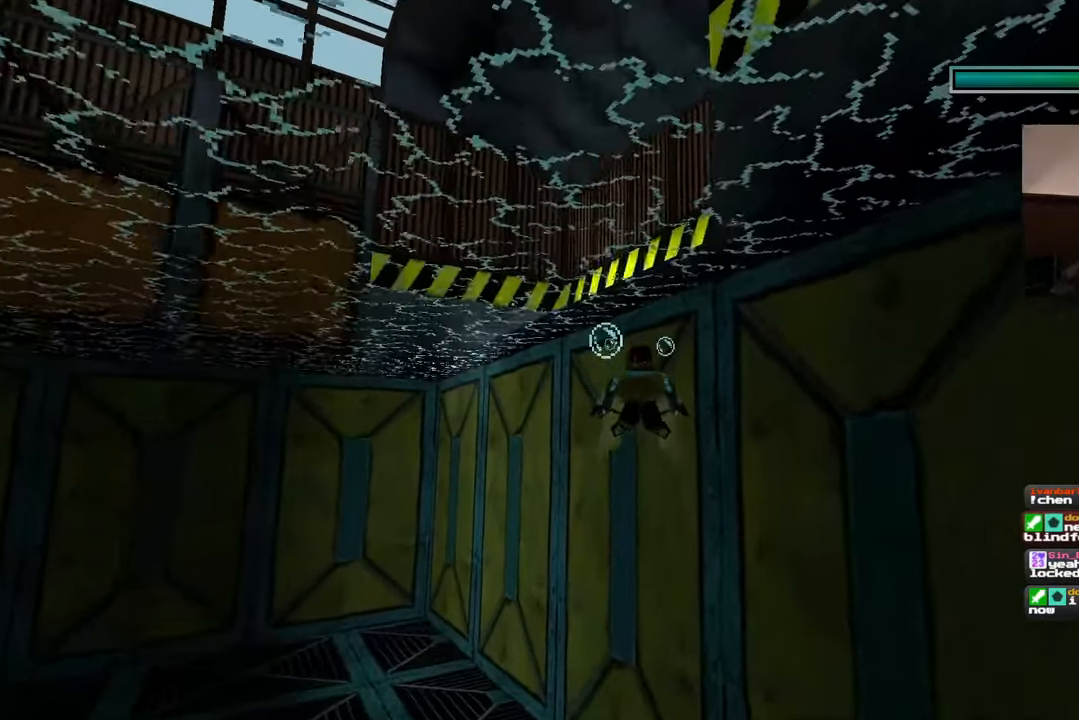
{"buttons": [], "left_stick": "up", "right_stick": "up"}
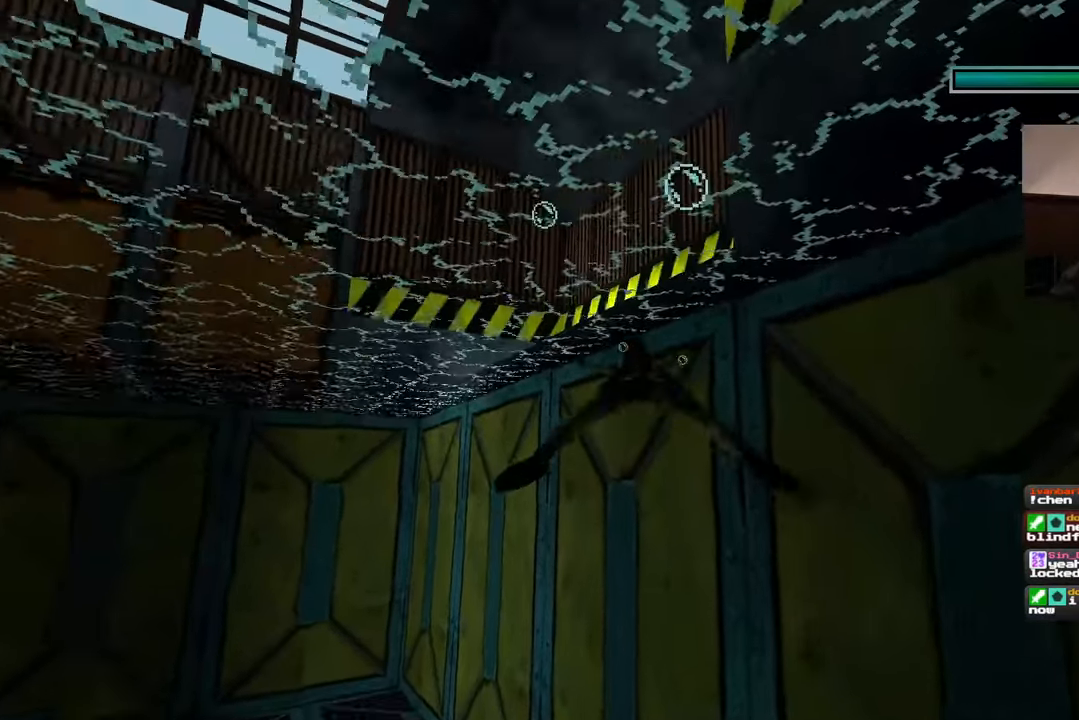
{"buttons": [], "left_stick": "up", "right_stick": "center", "events": [[50, "right_stick", "center"]]}
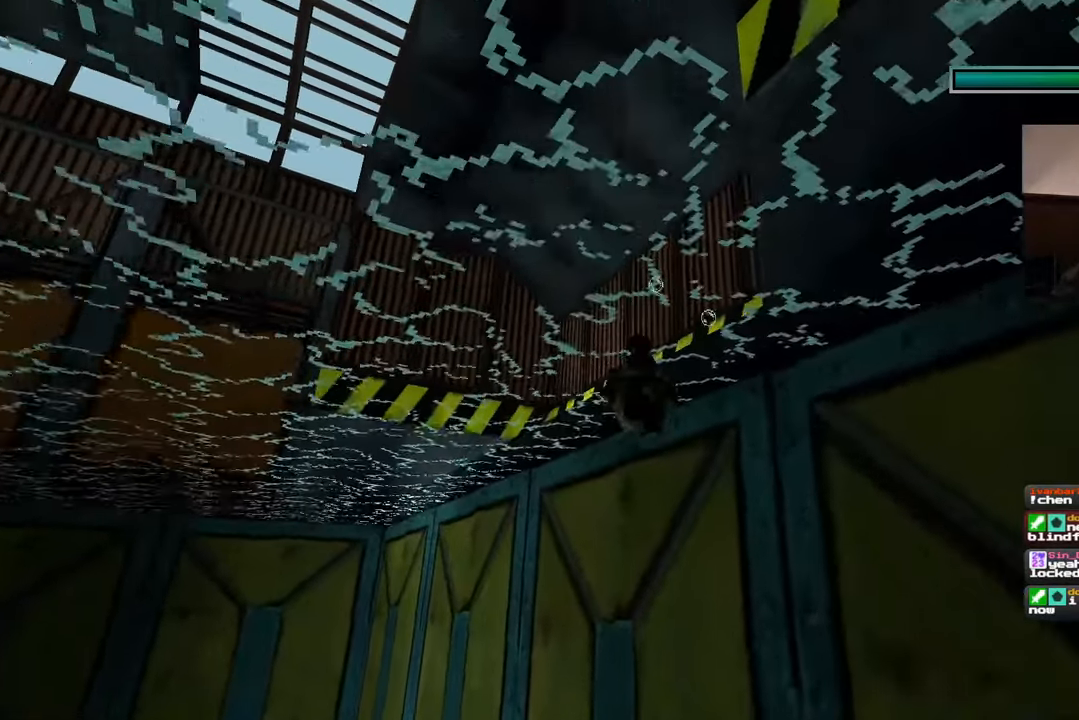
{"buttons": [], "left_stick": "up", "right_stick": "right", "events": [[500, "right_stick", "right"]]}
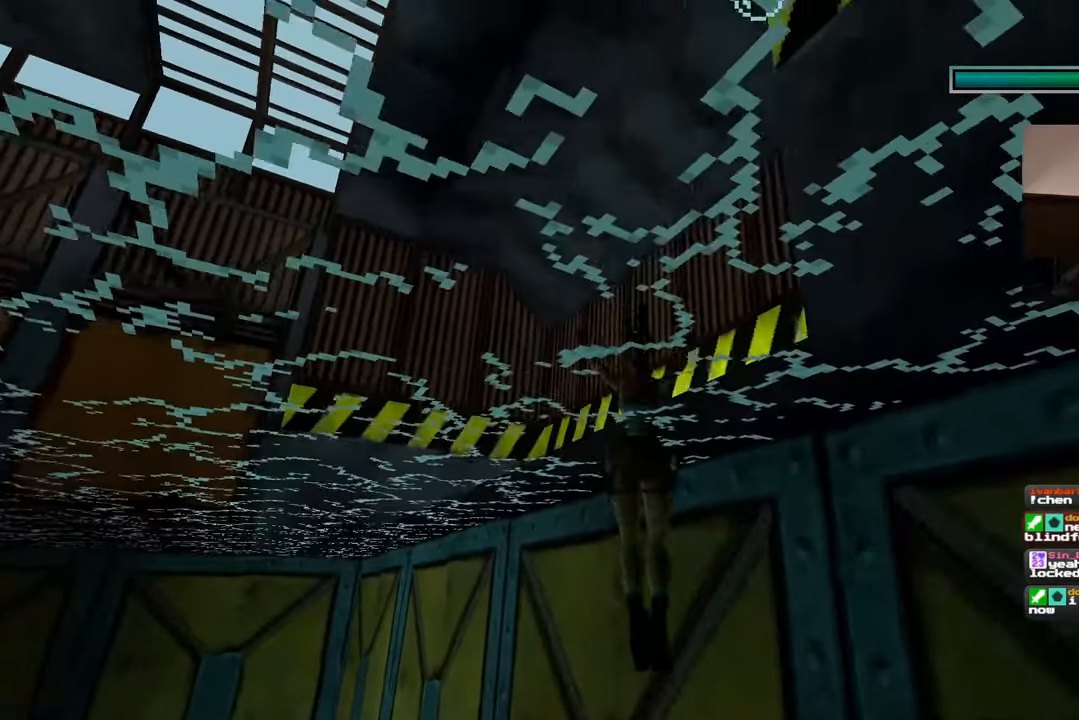
{"buttons": [], "left_stick": "up", "right_stick": "center", "events": [[50, "right_stick", "down-right"], [350, "right_stick", "center"]]}
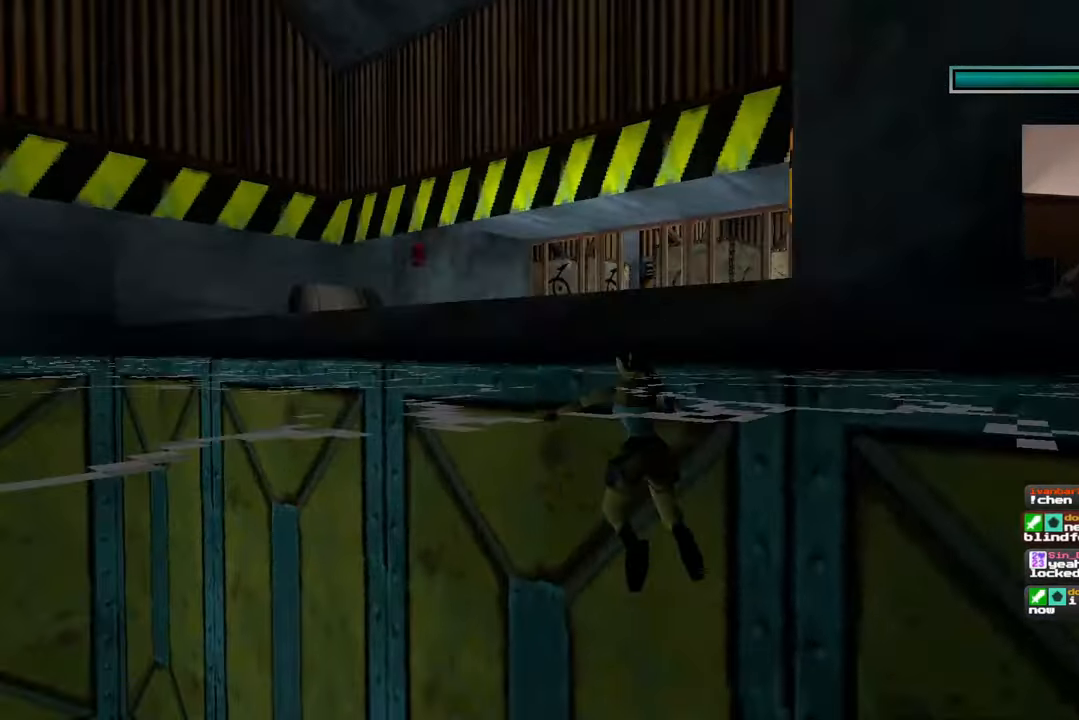
{"buttons": [], "left_stick": "up", "right_stick": "center", "events": []}
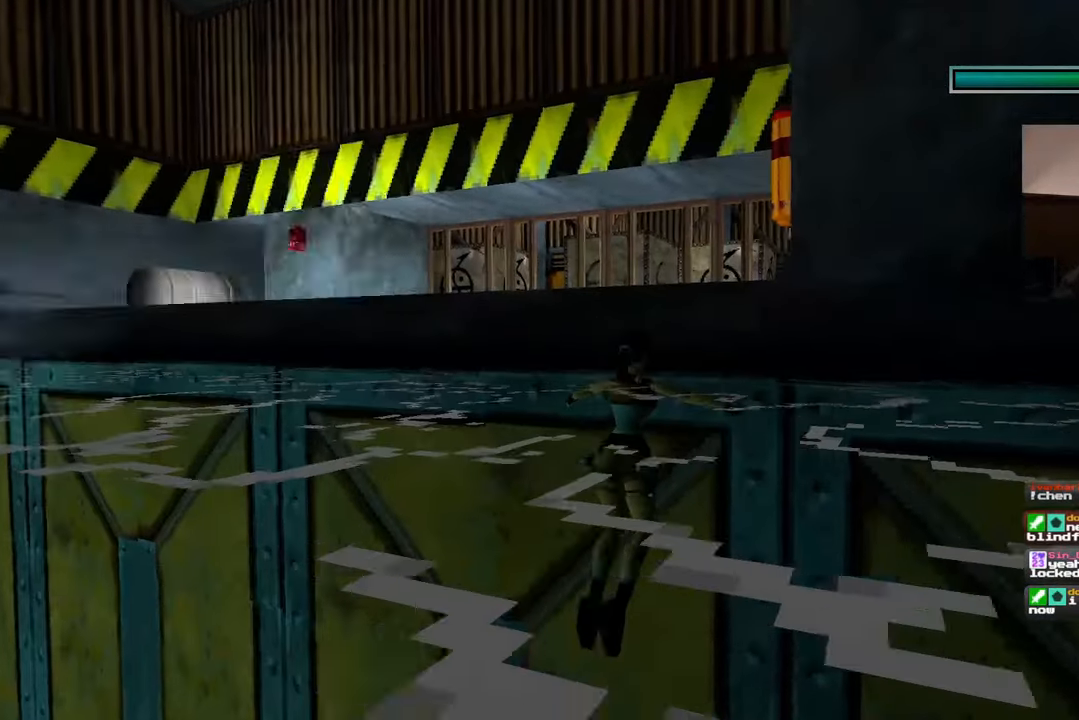
{"buttons": [], "left_stick": "center", "right_stick": "center", "events": [[50, "right_stick", "right"], [300, "right_stick", "center"], [400, "left_stick", "center"]]}
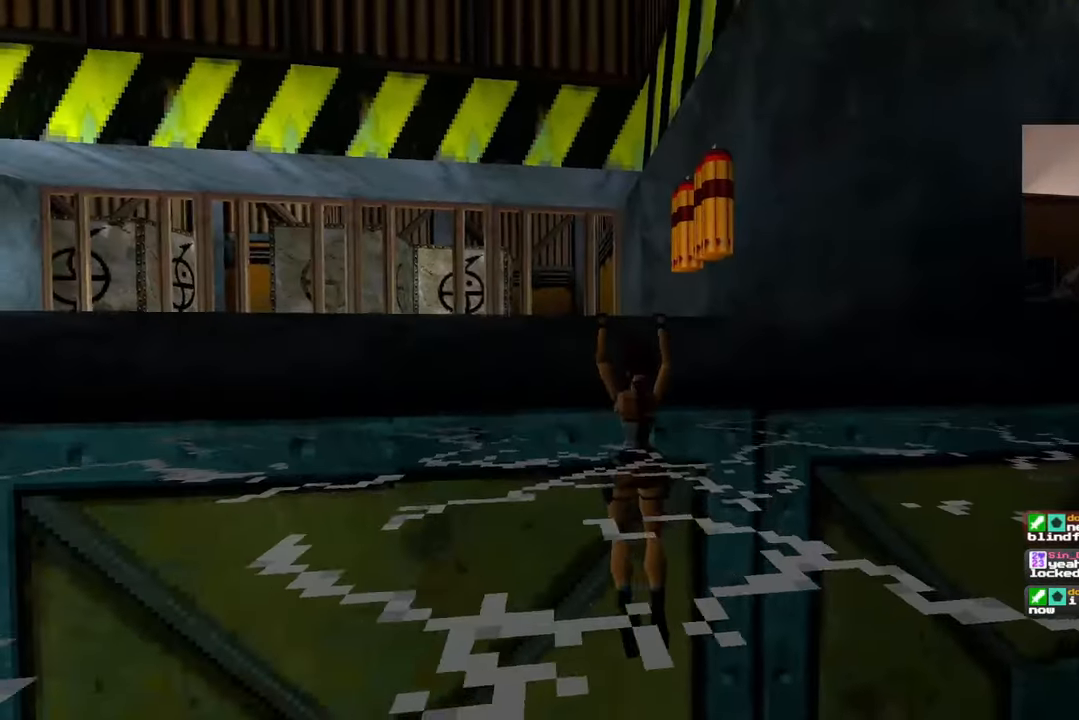
{"buttons": [], "left_stick": "center", "right_stick": "center", "events": []}